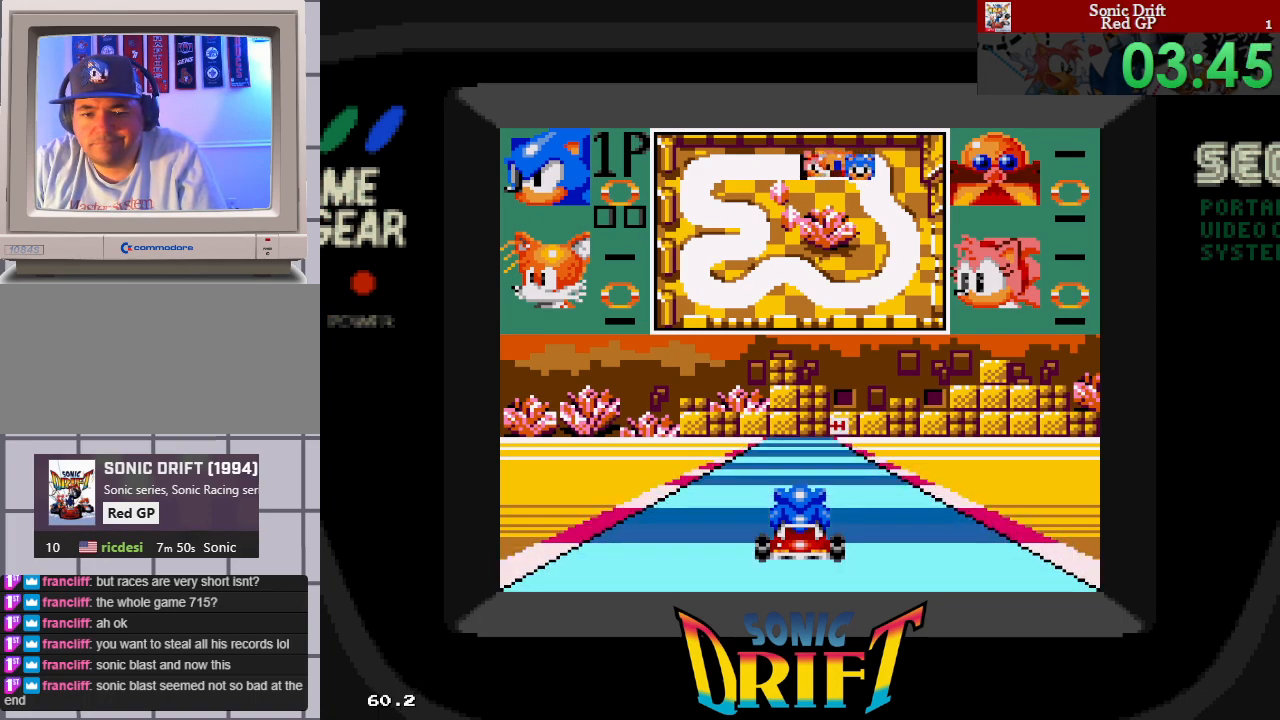
Gameplay with a controller; each line is a JSON object with the inputs held at the frame after it. "events" lists button and stick changes between this image and that frame as [ms after this image, input, new state], when the widget could be followed in between. Not read: L3 R3 other_buttons.
{"buttons": [], "events": [[50, "DPAD_RIGHT", "down"], [200, "DPAD_RIGHT", "up"]]}
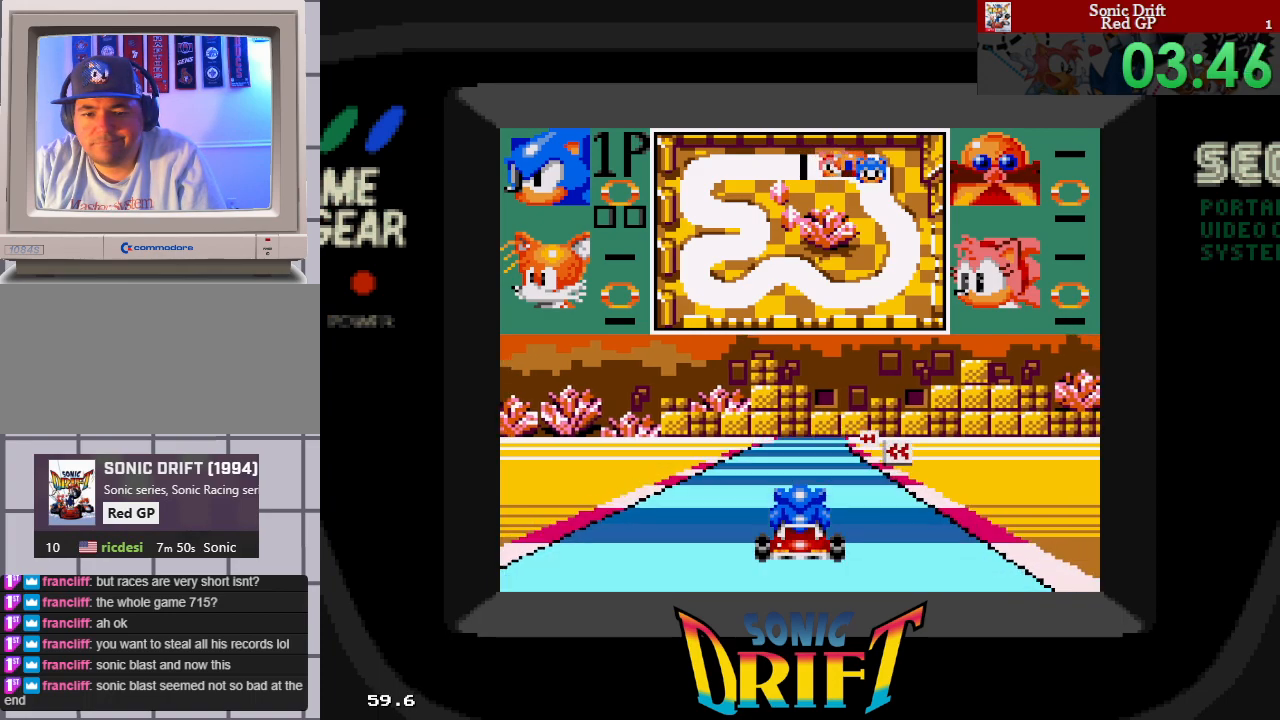
{"buttons": ["DPAD_RIGHT"], "events": [[33, "DPAD_LEFT", "down"], [350, "DPAD_LEFT", "up"], [367, "DPAD_RIGHT", "down"]]}
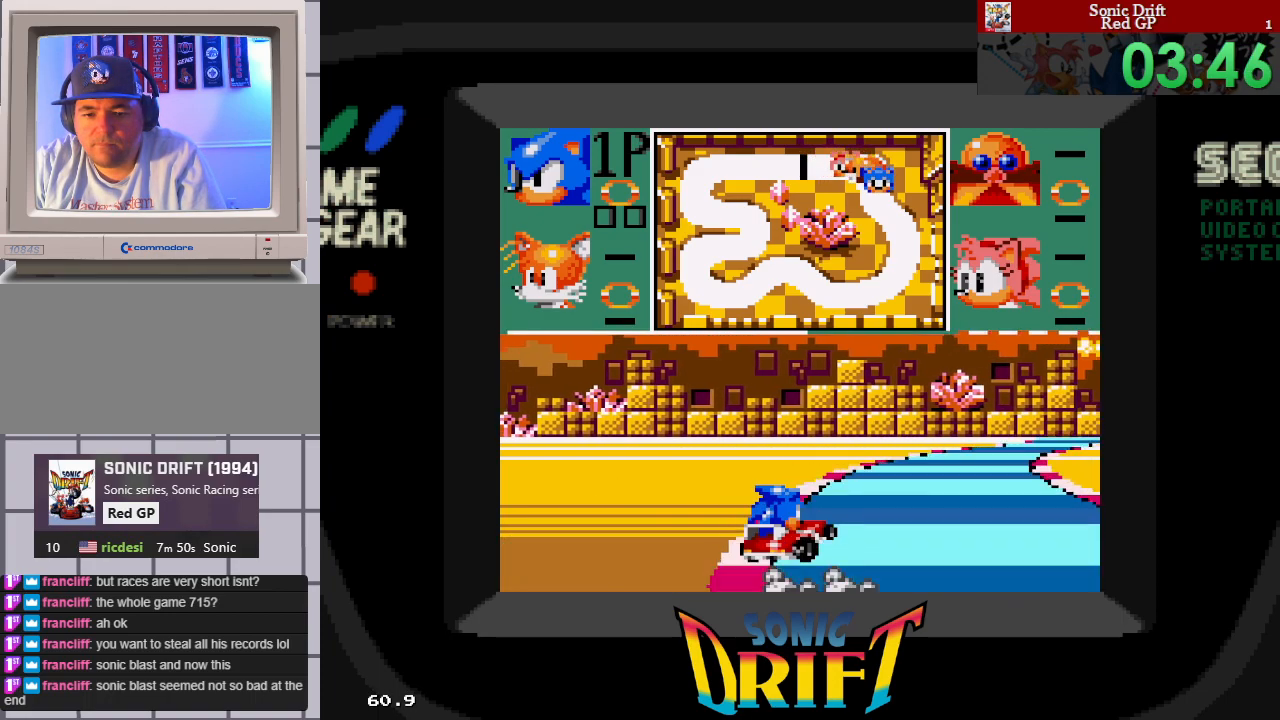
{"buttons": ["DPAD_RIGHT"], "events": []}
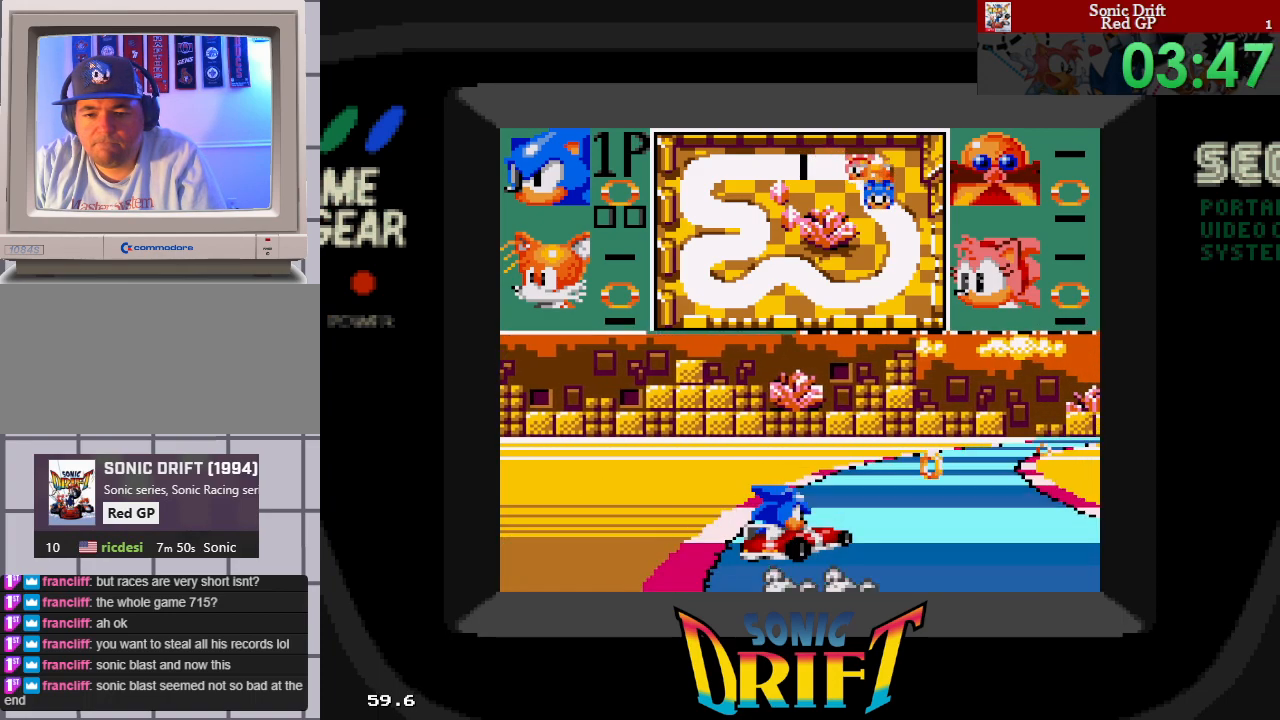
{"buttons": ["DPAD_RIGHT"], "events": []}
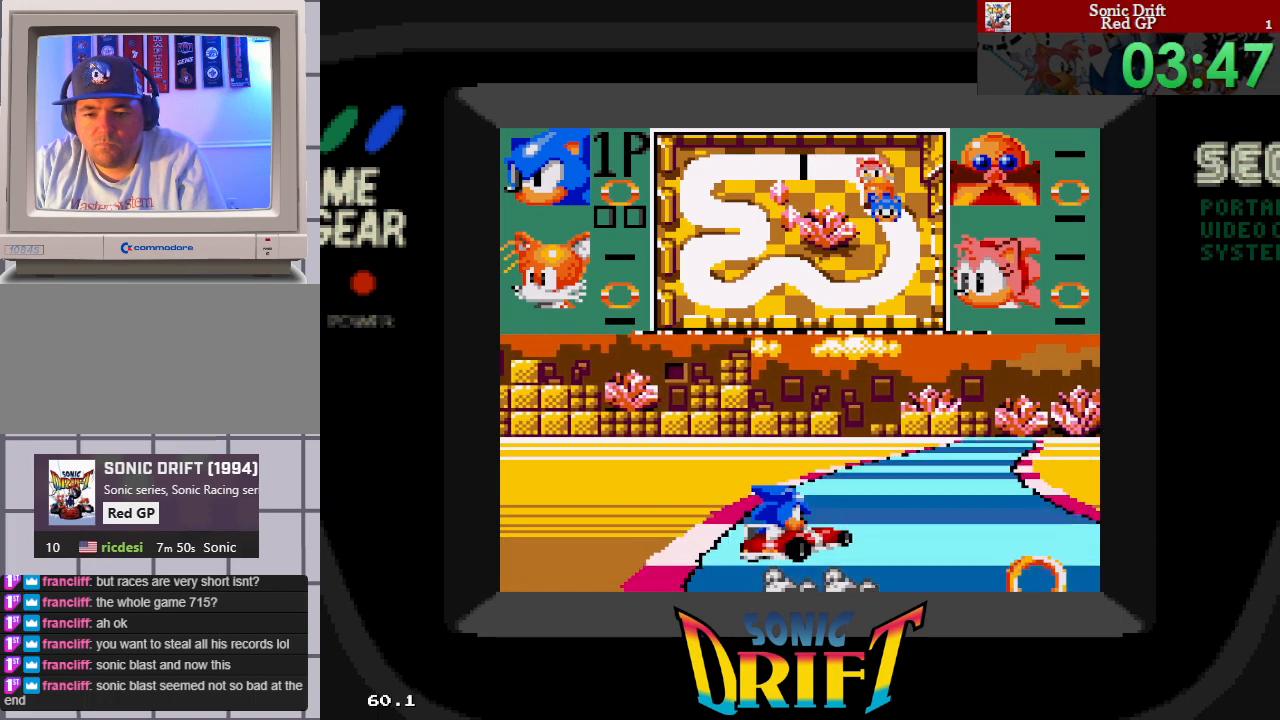
{"buttons": [], "events": [[333, "DPAD_RIGHT", "up"]]}
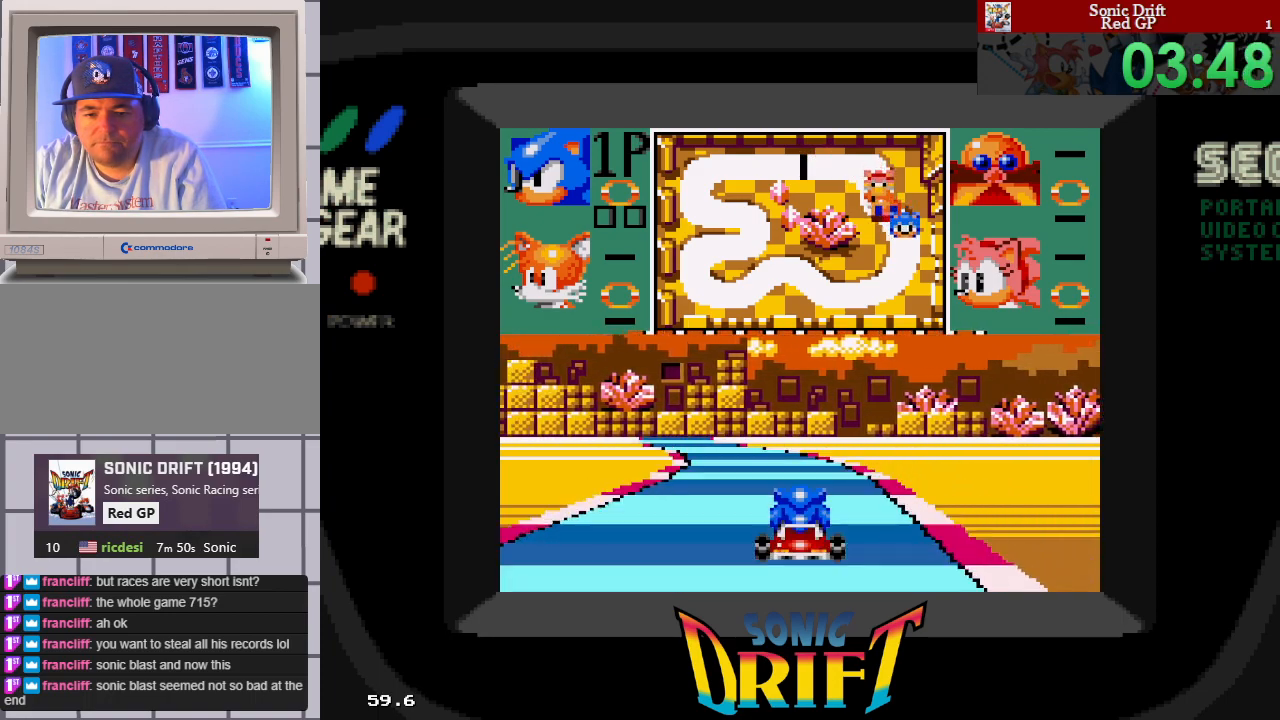
{"buttons": ["DPAD_LEFT"], "events": [[17, "DPAD_LEFT", "down"]]}
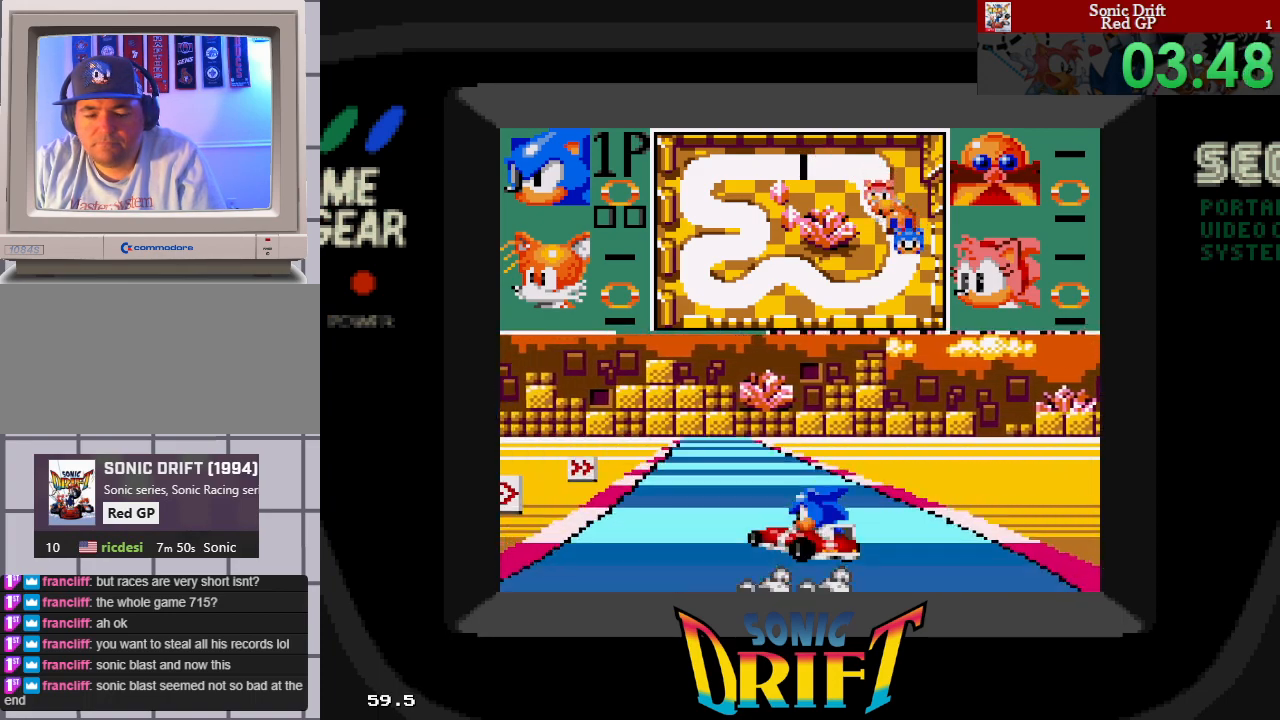
{"buttons": ["DPAD_RIGHT"], "events": [[200, "DPAD_UP", "down"], [217, "DPAD_UP", "up"], [250, "DPAD_LEFT", "up"], [250, "DPAD_RIGHT", "down"]]}
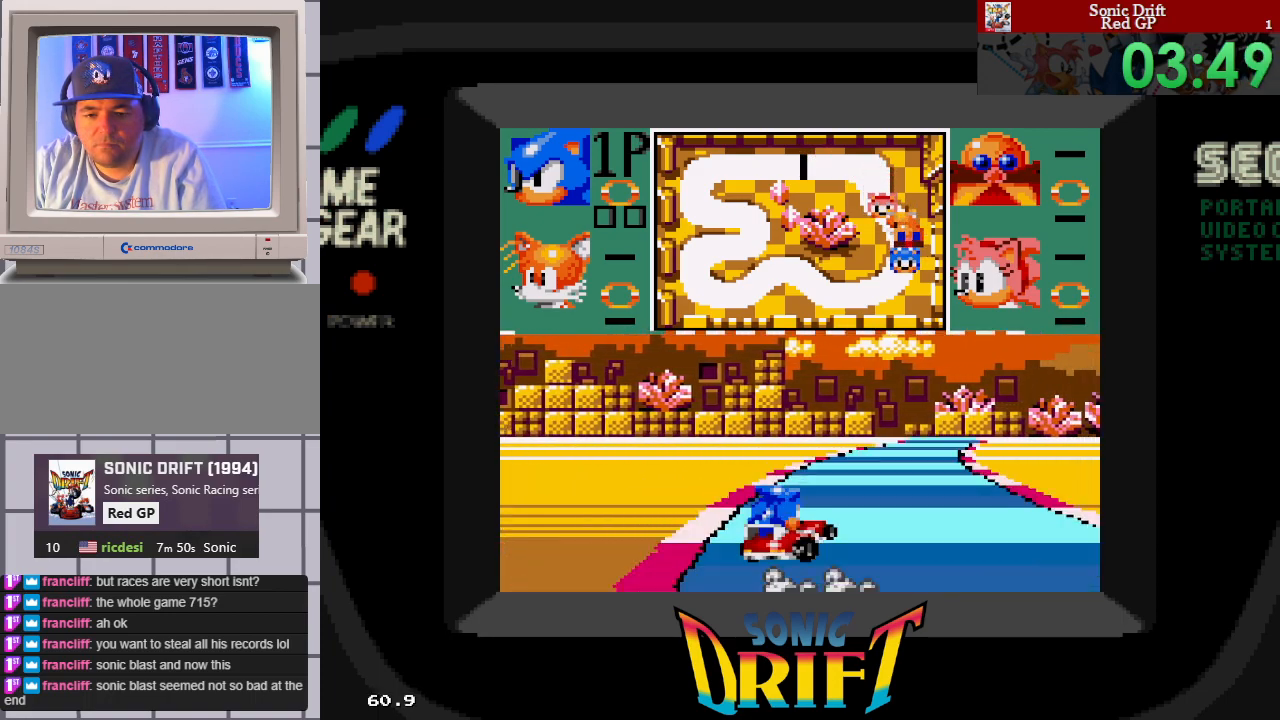
{"buttons": ["DPAD_RIGHT"], "events": []}
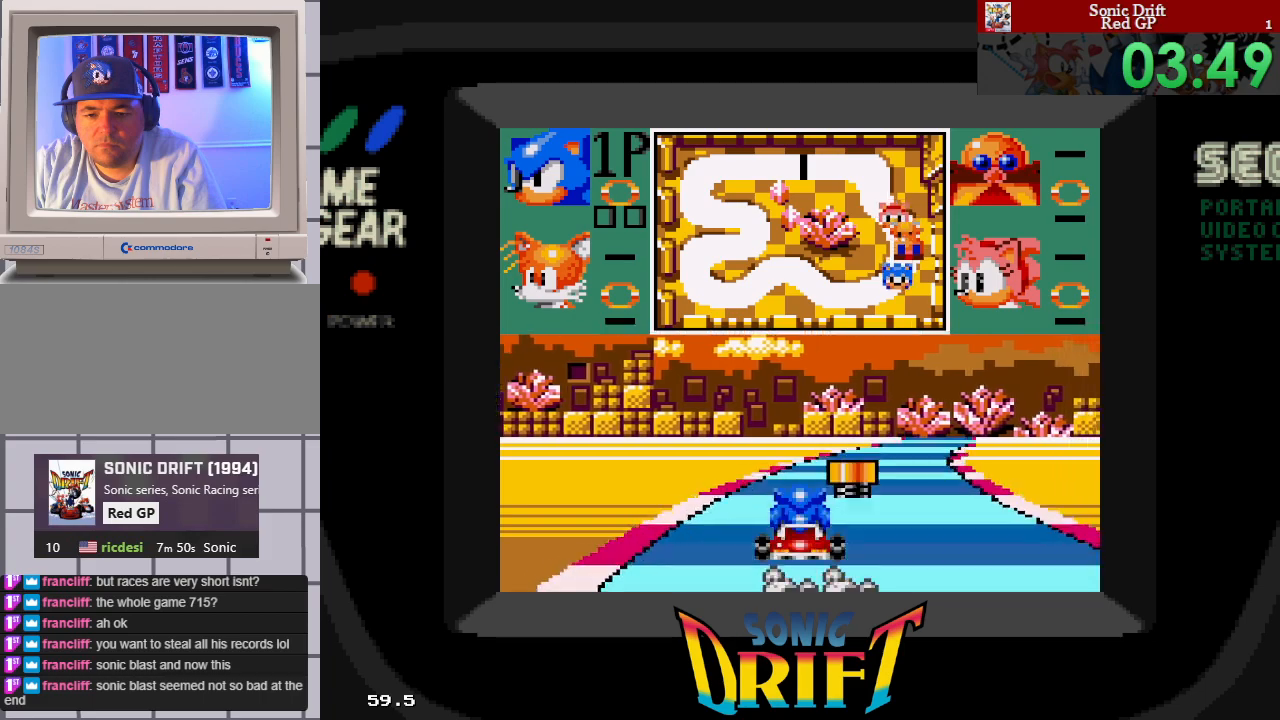
{"buttons": ["DPAD_RIGHT"], "events": []}
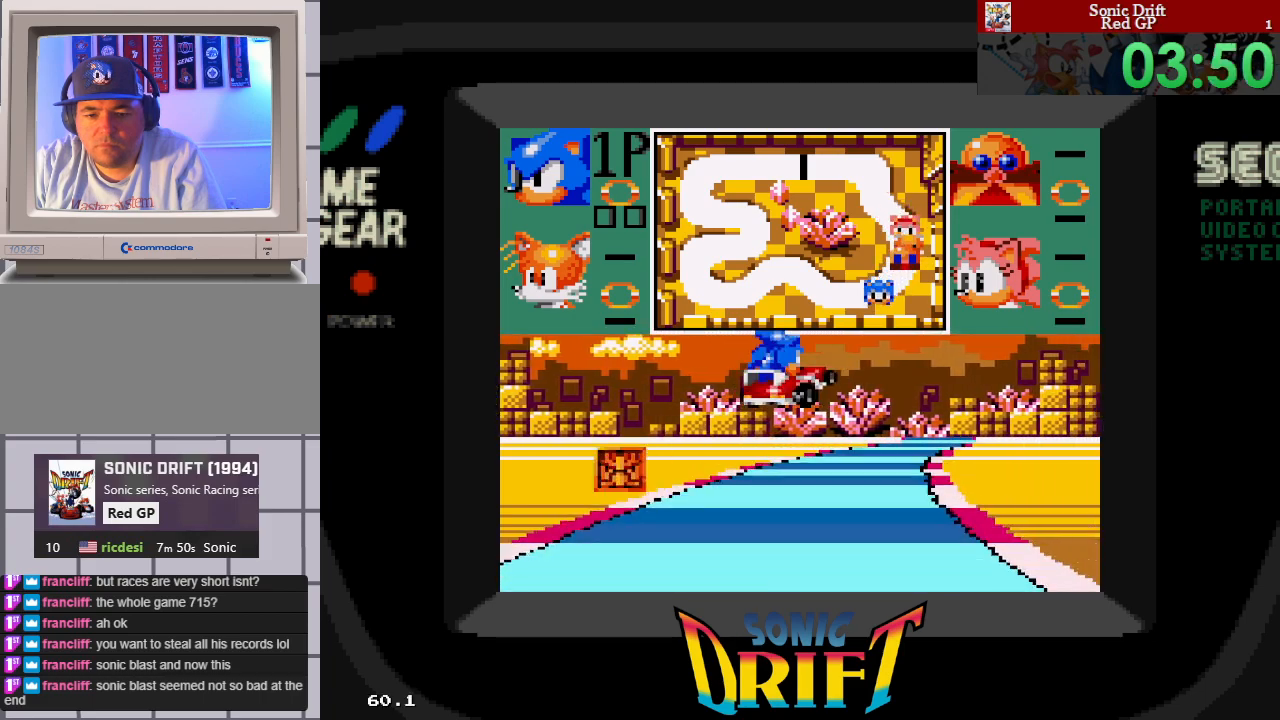
{"buttons": [], "events": [[33, "DPAD_RIGHT", "up"]]}